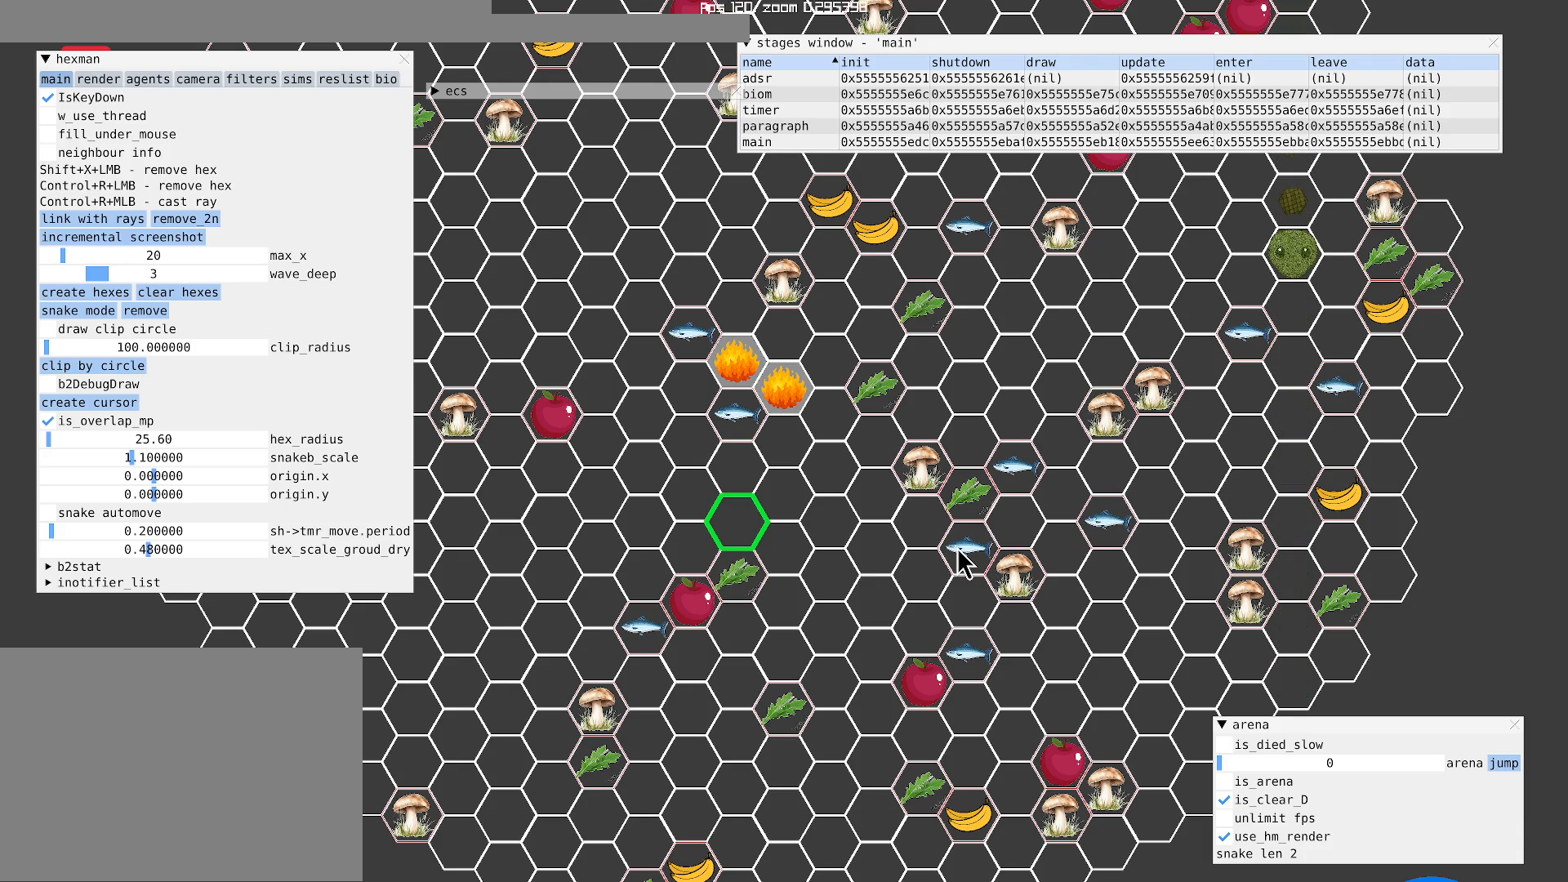
Gameplay with a controller (Xbox layout); each line is a JSON object with the inputs held at the frame after it. "events" lists button and stick changes between this image and that frame as [ms after this image, input, new state], when the widget could be followed in between. Not read: L3 R3.
{"buttons": [], "left_stick": "center", "right_stick": "center", "events": []}
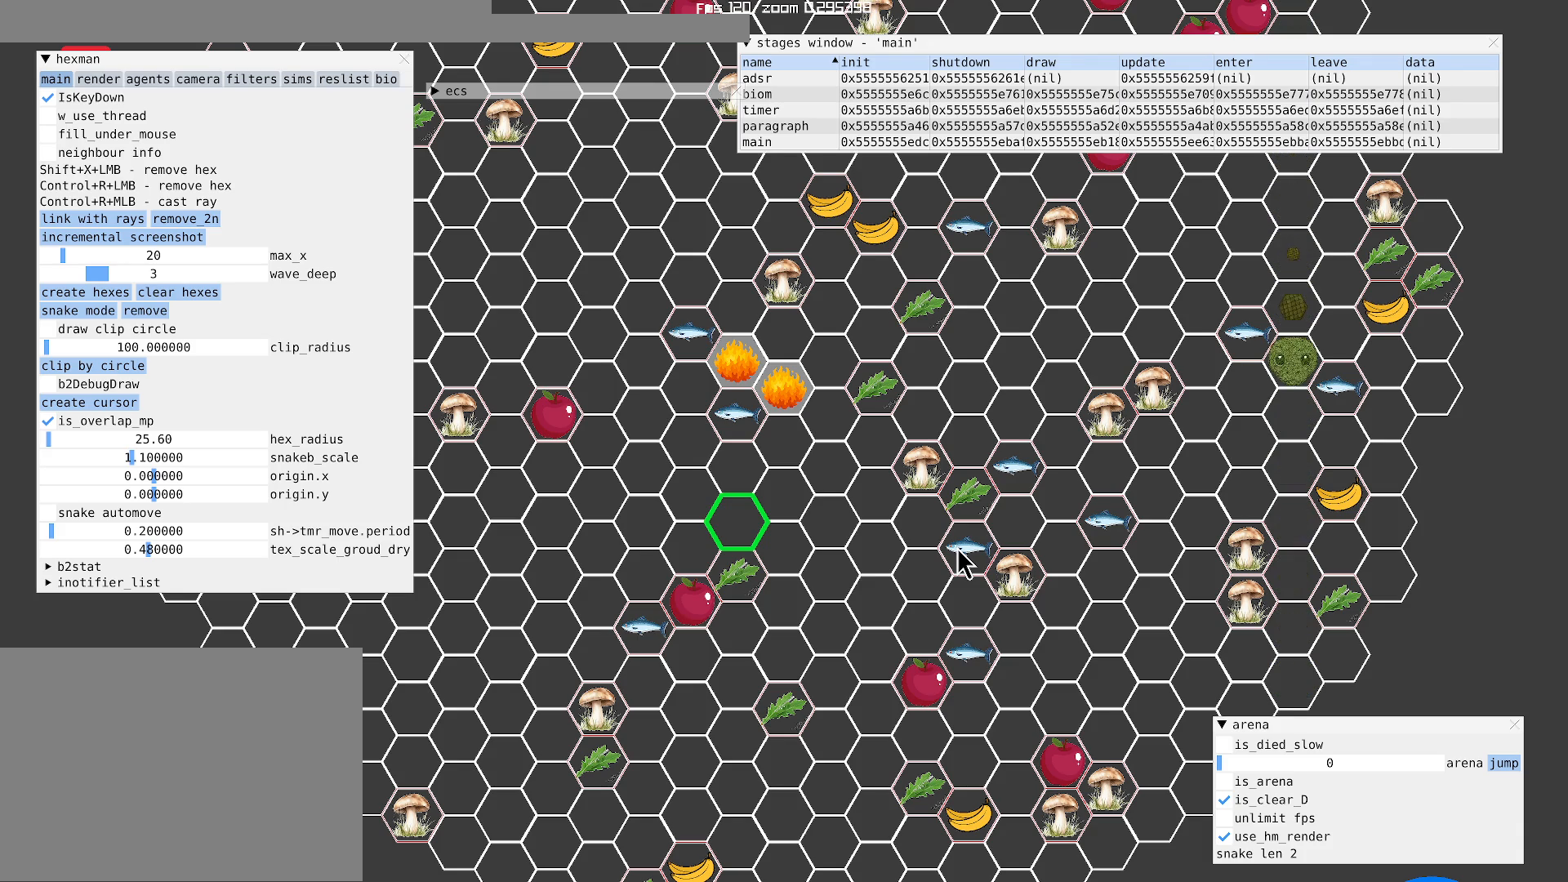
{"buttons": ["A"], "left_stick": "center", "right_stick": "center", "events": [[367, "A", "down"]]}
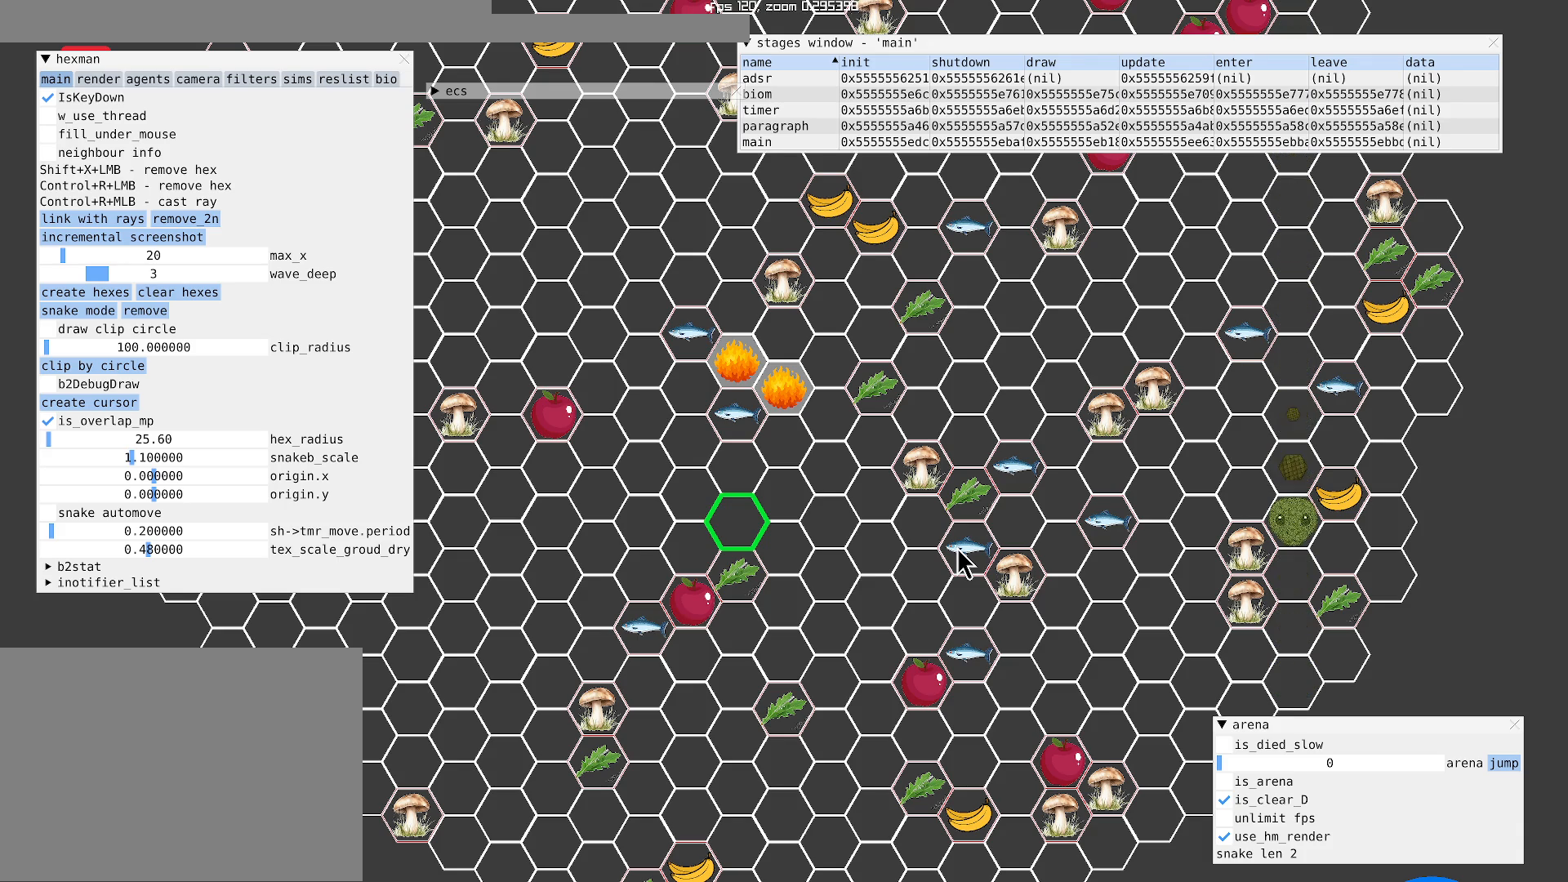
{"buttons": ["A"], "left_stick": "center", "right_stick": "center", "events": [[300, "DPAD_LEFT", "down"], [467, "DPAD_LEFT", "up"]]}
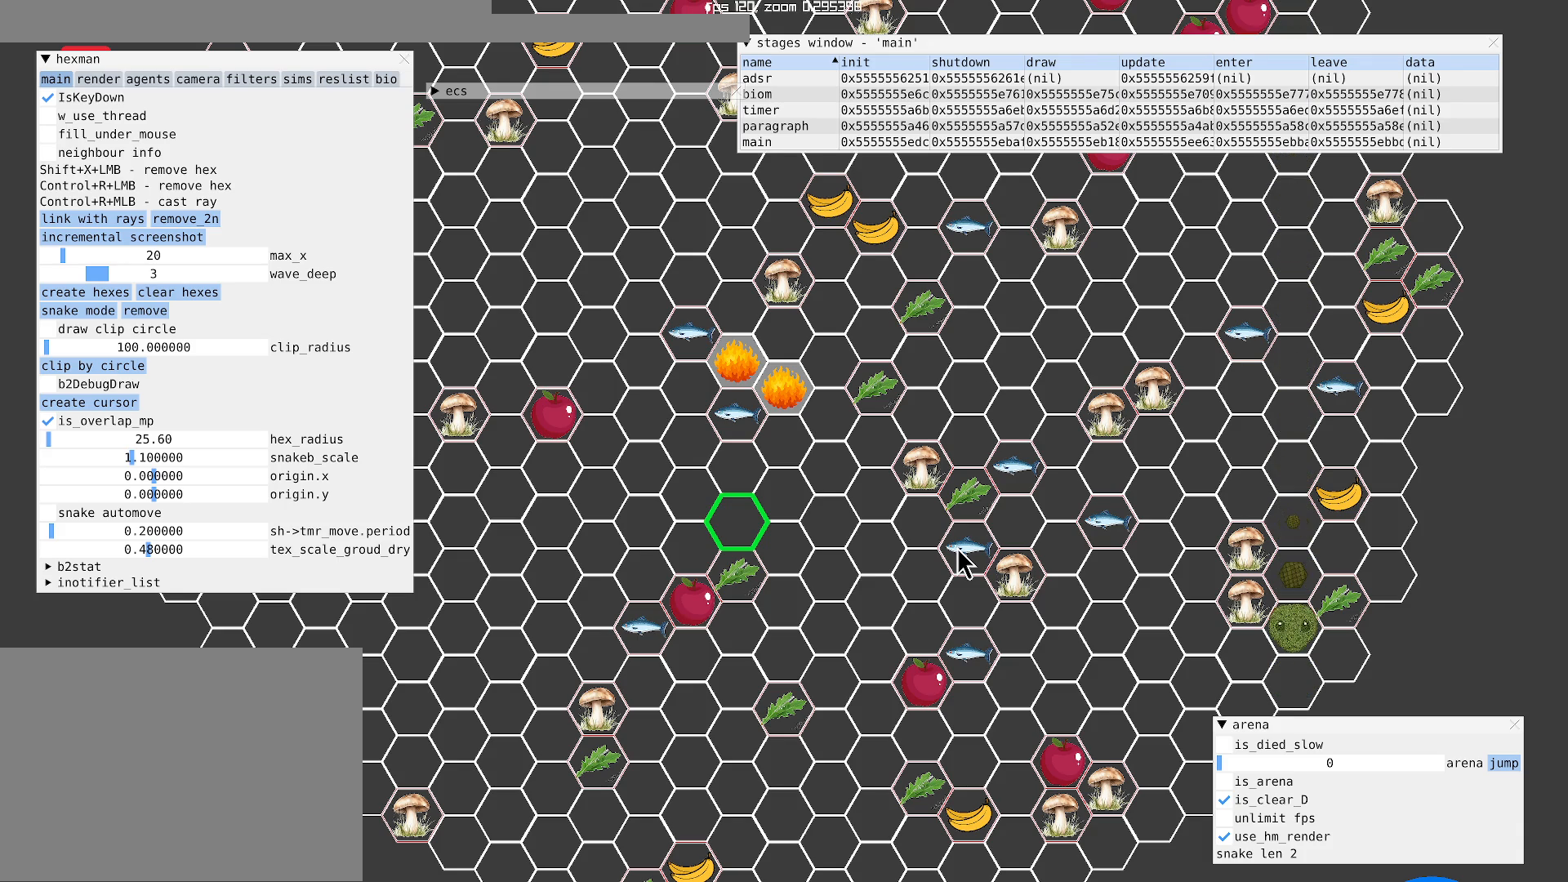
{"buttons": ["A"], "left_stick": "center", "right_stick": "center", "events": []}
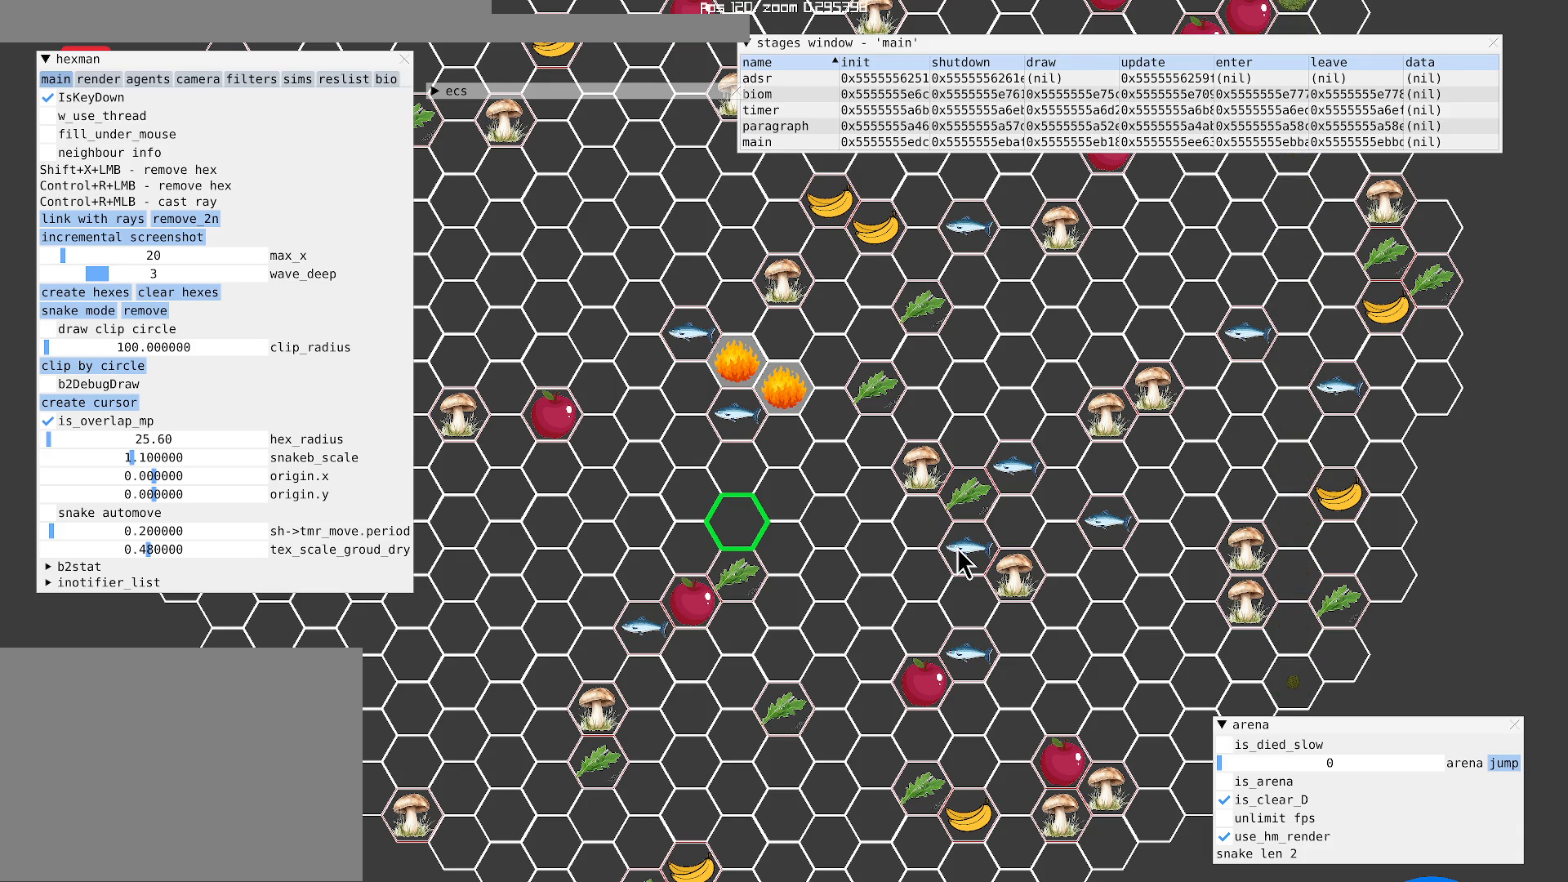
{"buttons": [], "left_stick": "center", "right_stick": "center", "events": [[500, "A", "up"]]}
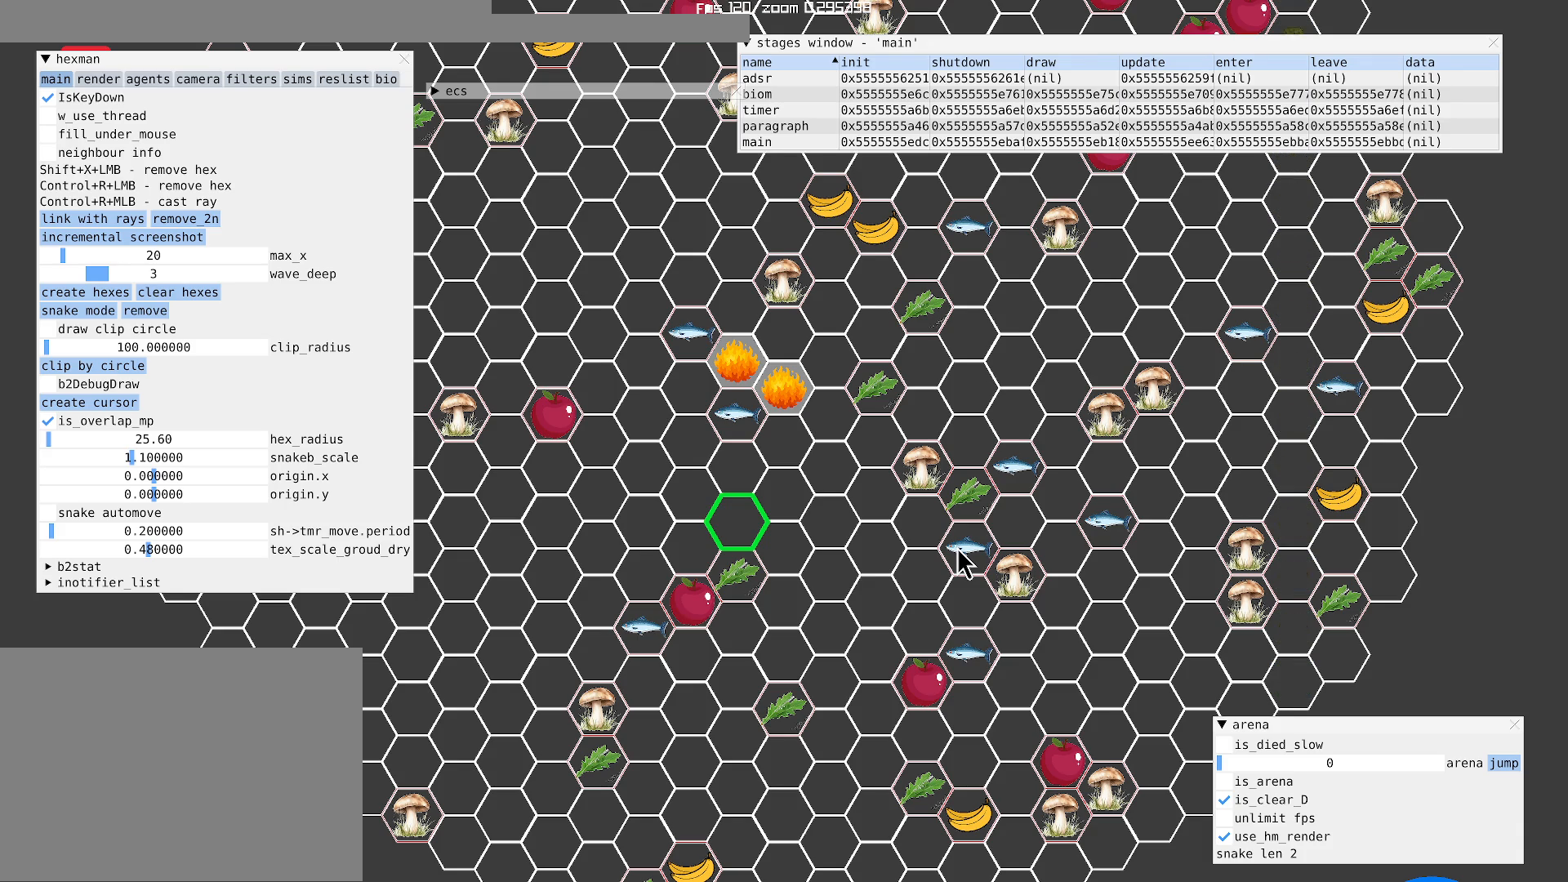
{"buttons": [], "left_stick": "center", "right_stick": "center", "events": []}
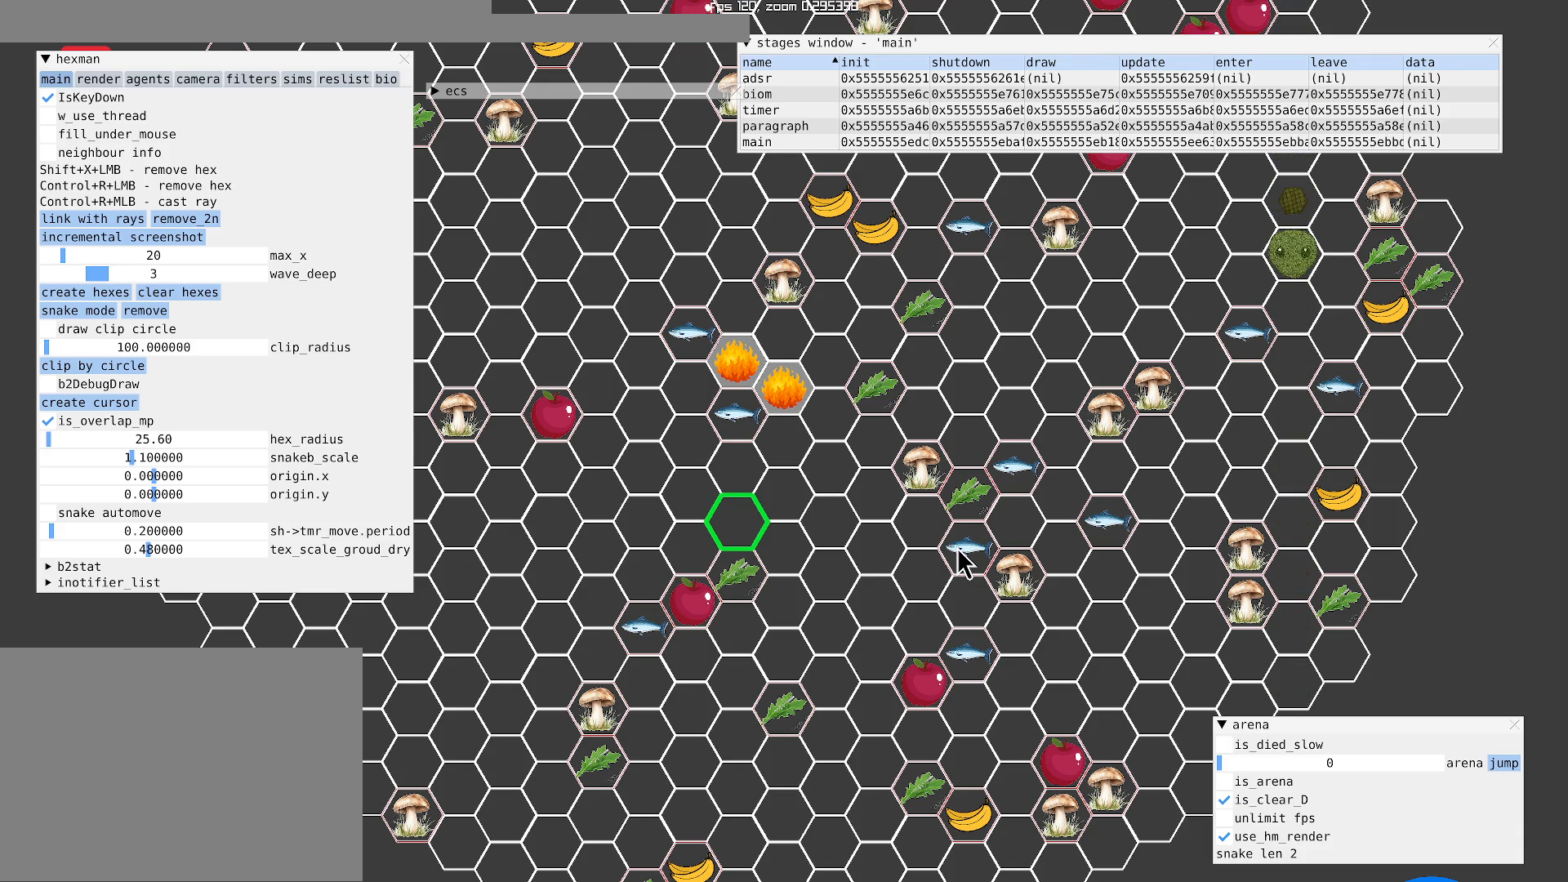
{"buttons": [], "left_stick": "center", "right_stick": "center", "events": []}
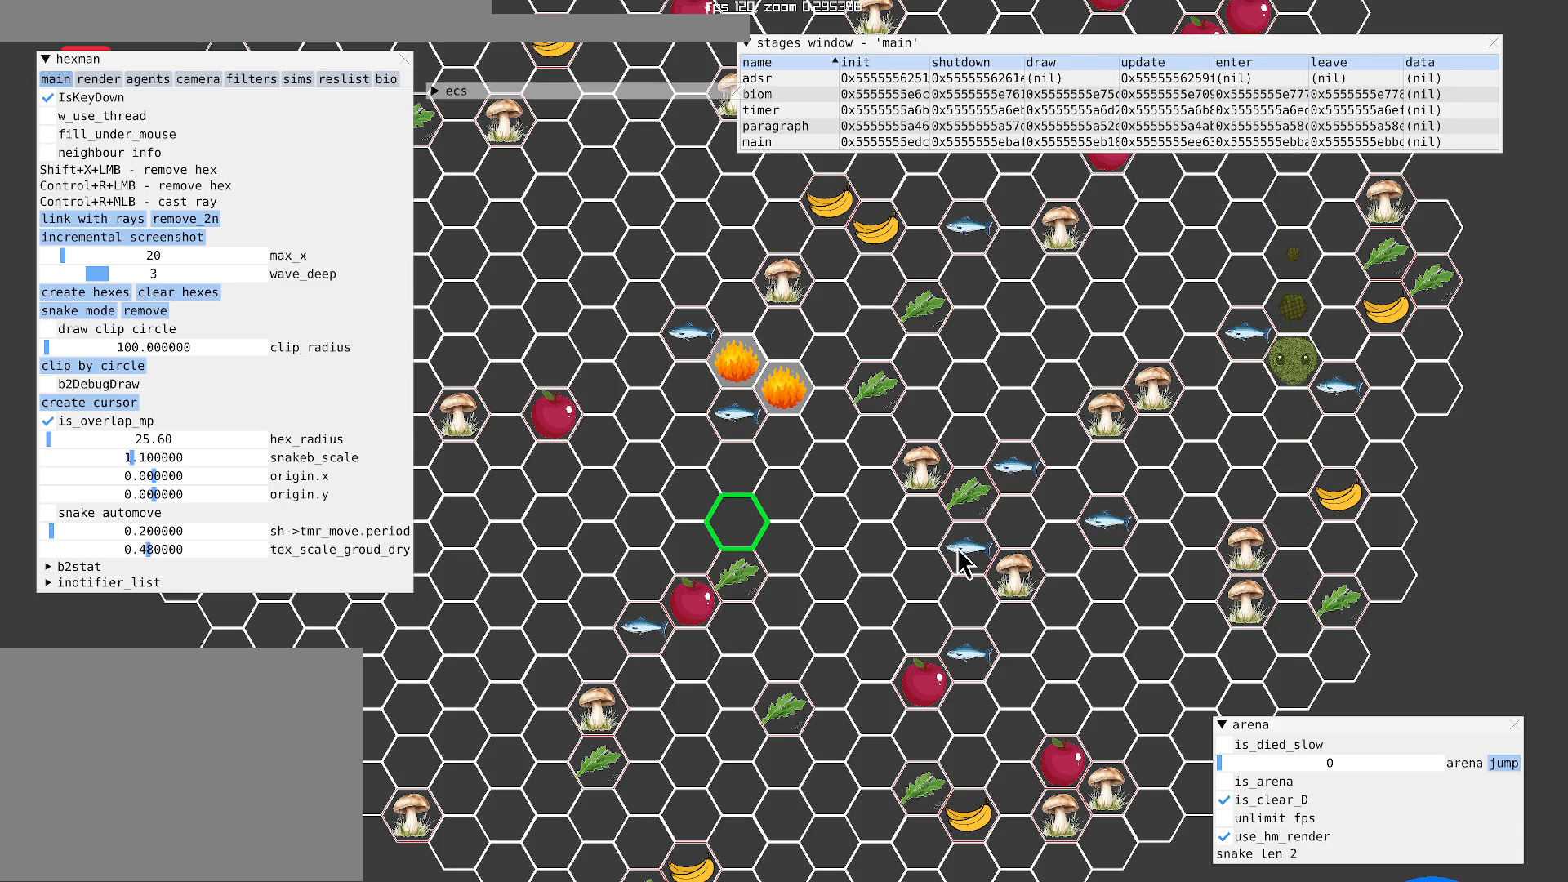
{"buttons": ["L2"], "left_stick": "center", "right_stick": "center", "events": [[400, "L2", "down"]]}
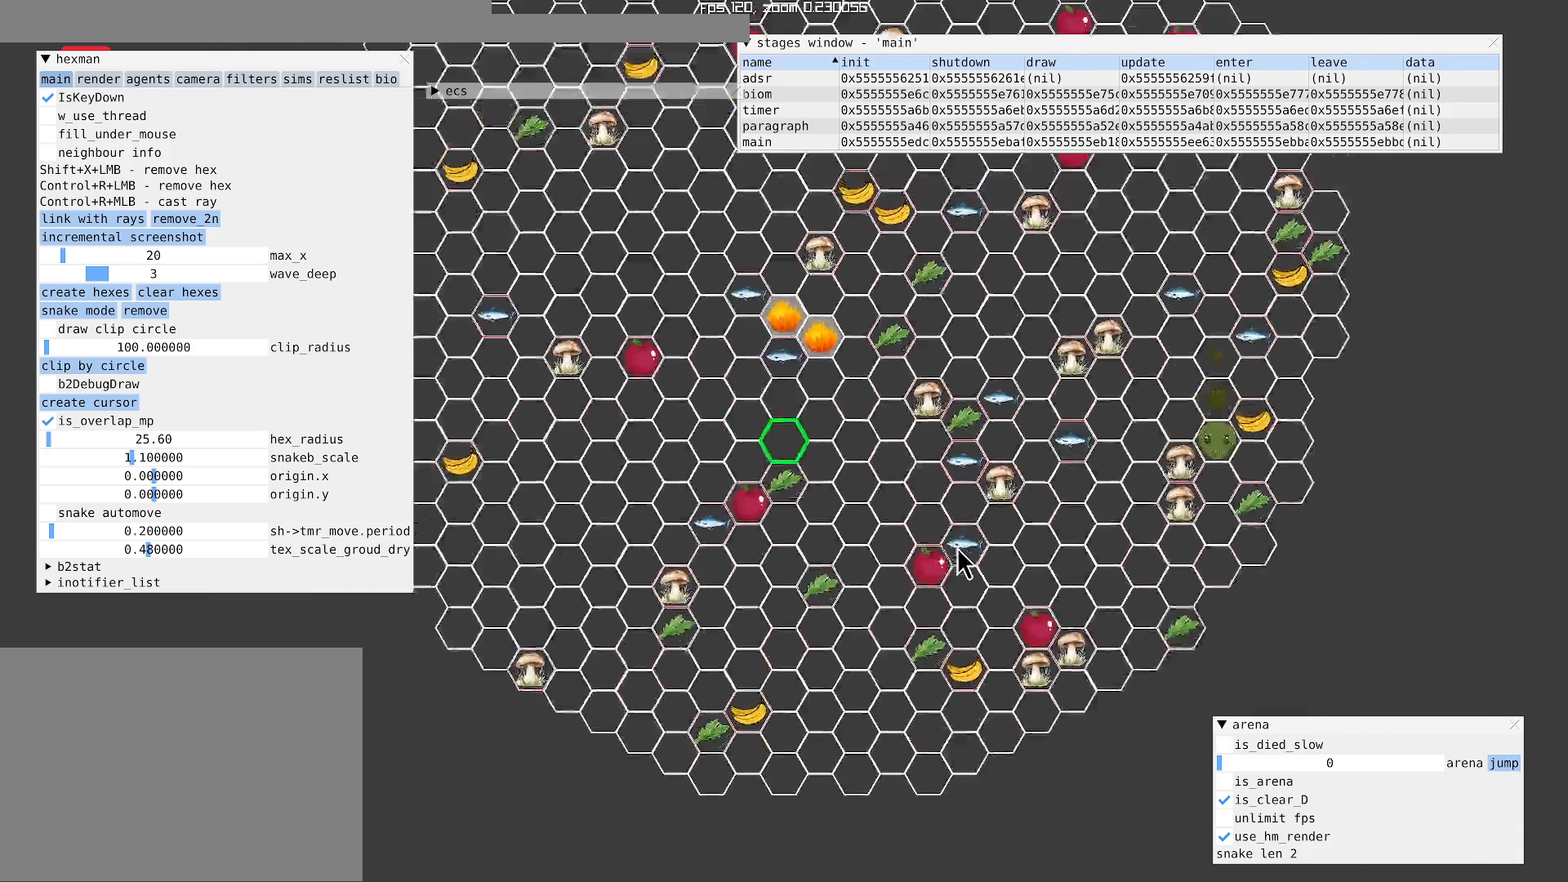
{"buttons": ["R2"], "left_stick": "center", "right_stick": "center", "events": [[67, "L2", "up"], [167, "R2", "down"]]}
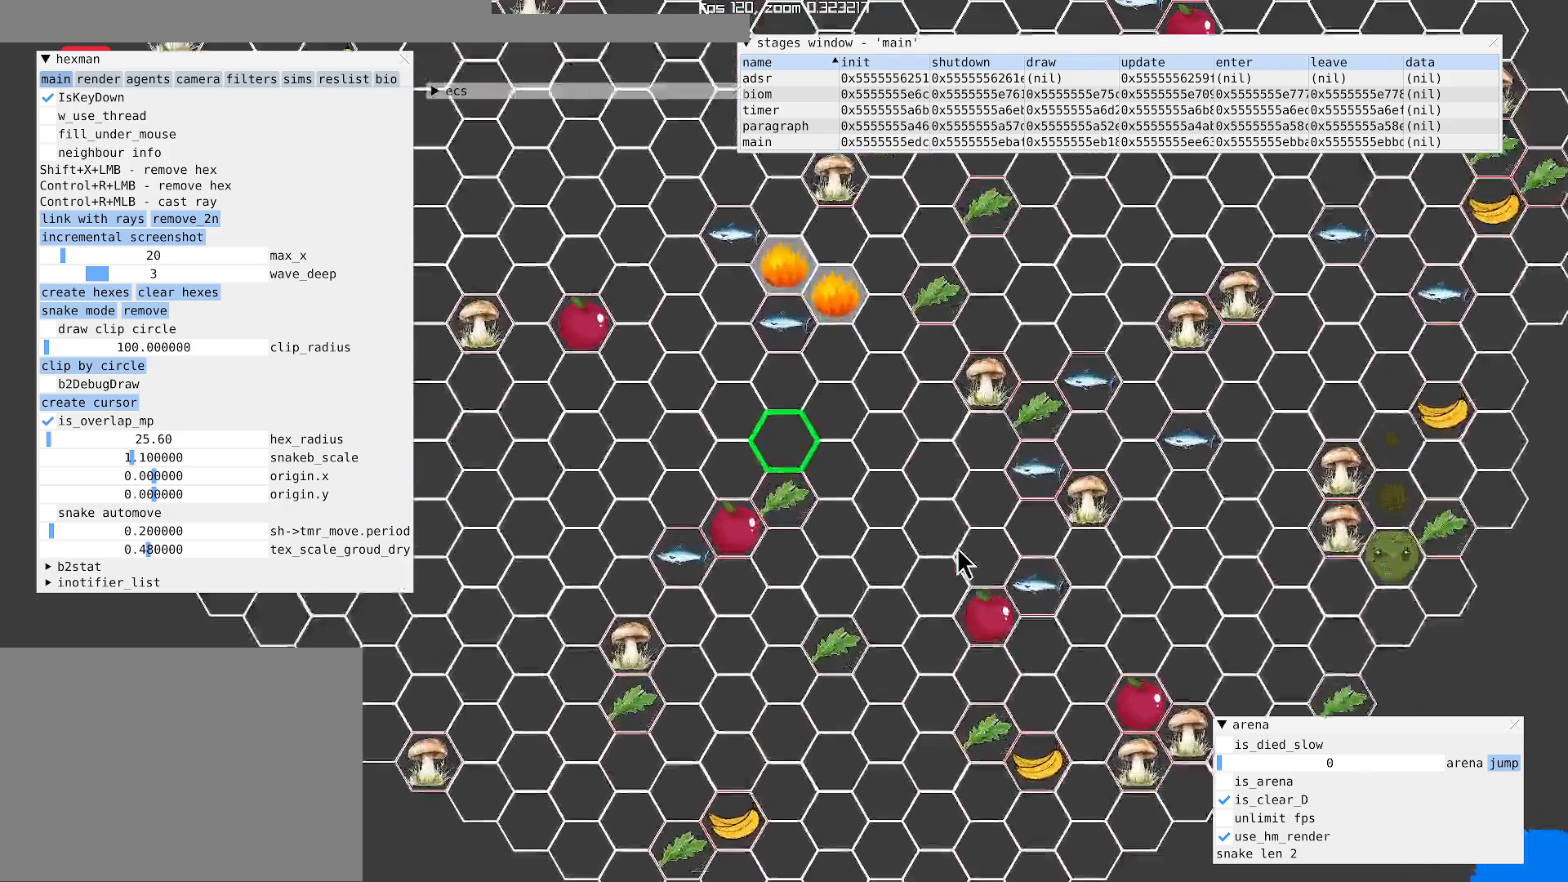
{"buttons": ["L2"], "left_stick": "center", "right_stick": "center", "events": [[300, "R2", "up"], [467, "L2", "down"]]}
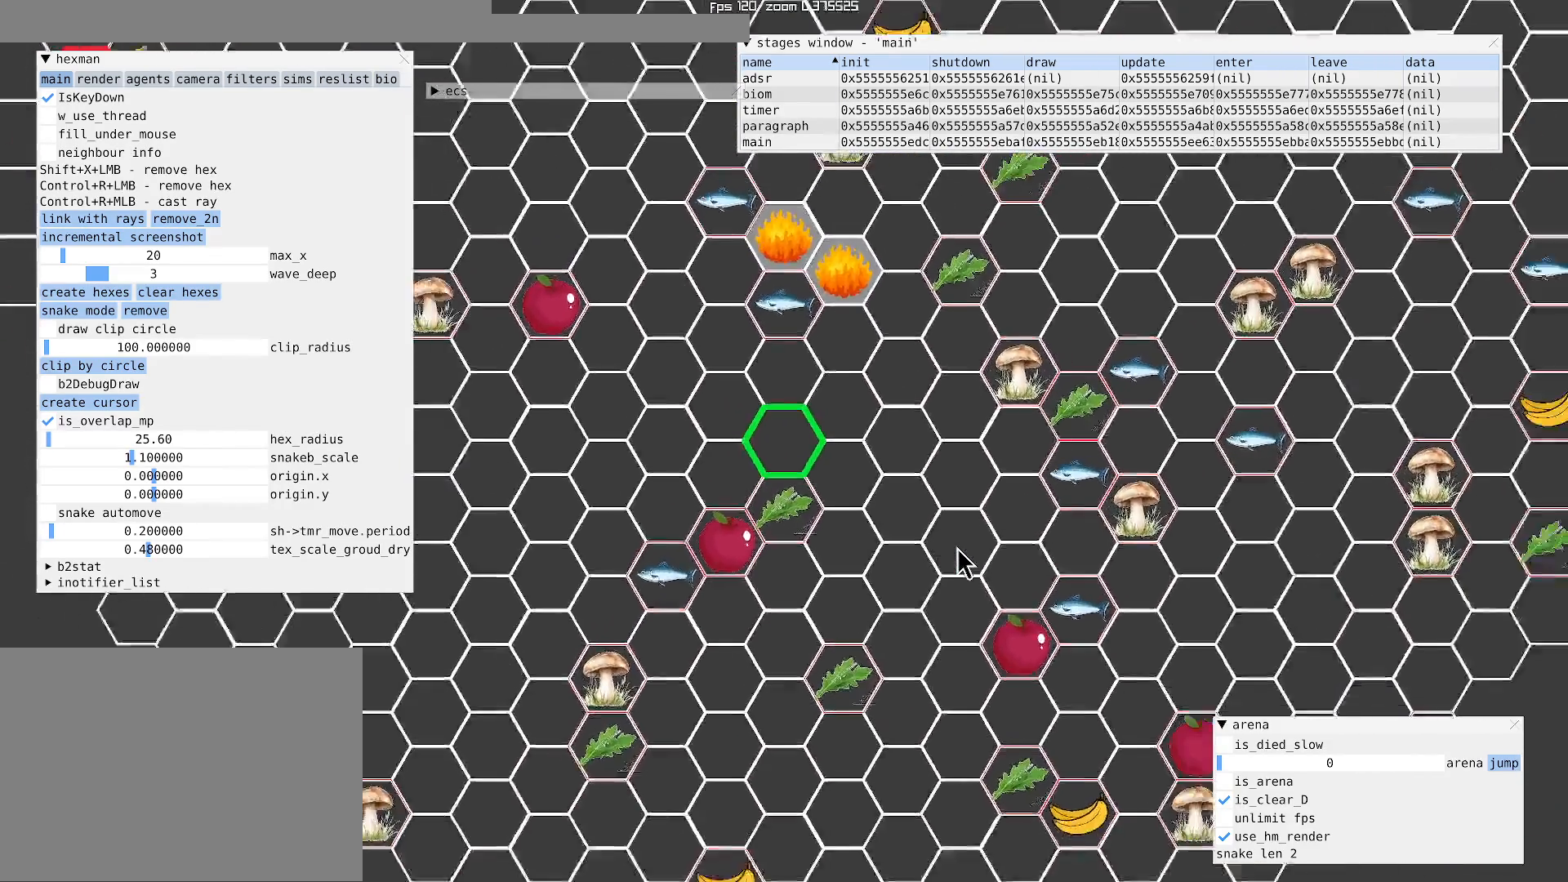
{"buttons": [], "left_stick": "center", "right_stick": "center", "events": [[133, "L2", "up"], [267, "A", "down"], [400, "A", "up"]]}
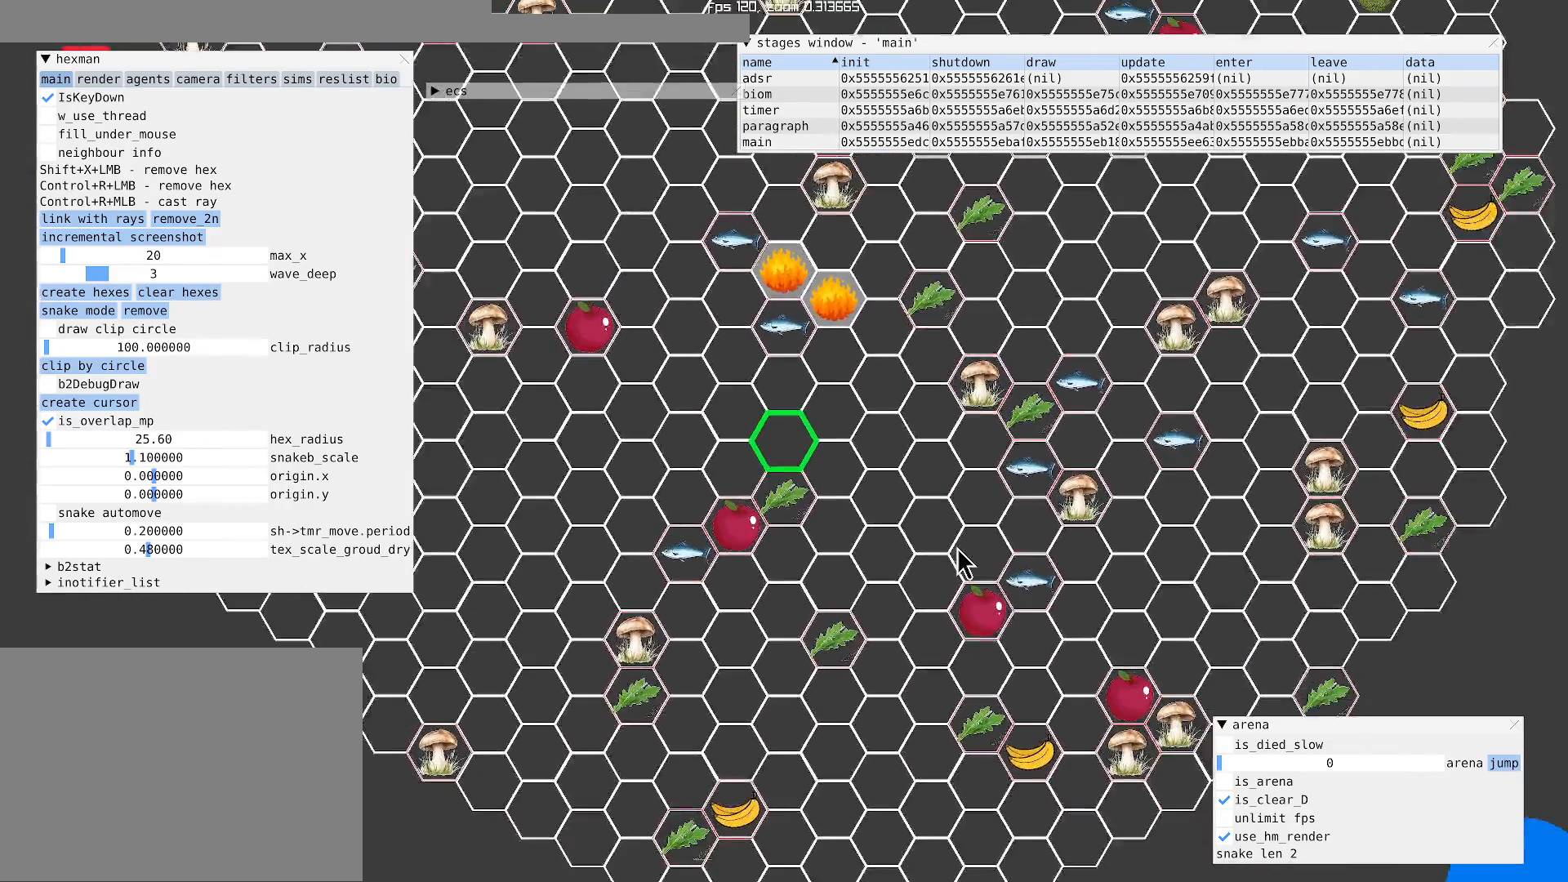
{"buttons": ["R2"], "left_stick": "center", "right_stick": "center", "events": [[233, "R2", "down"]]}
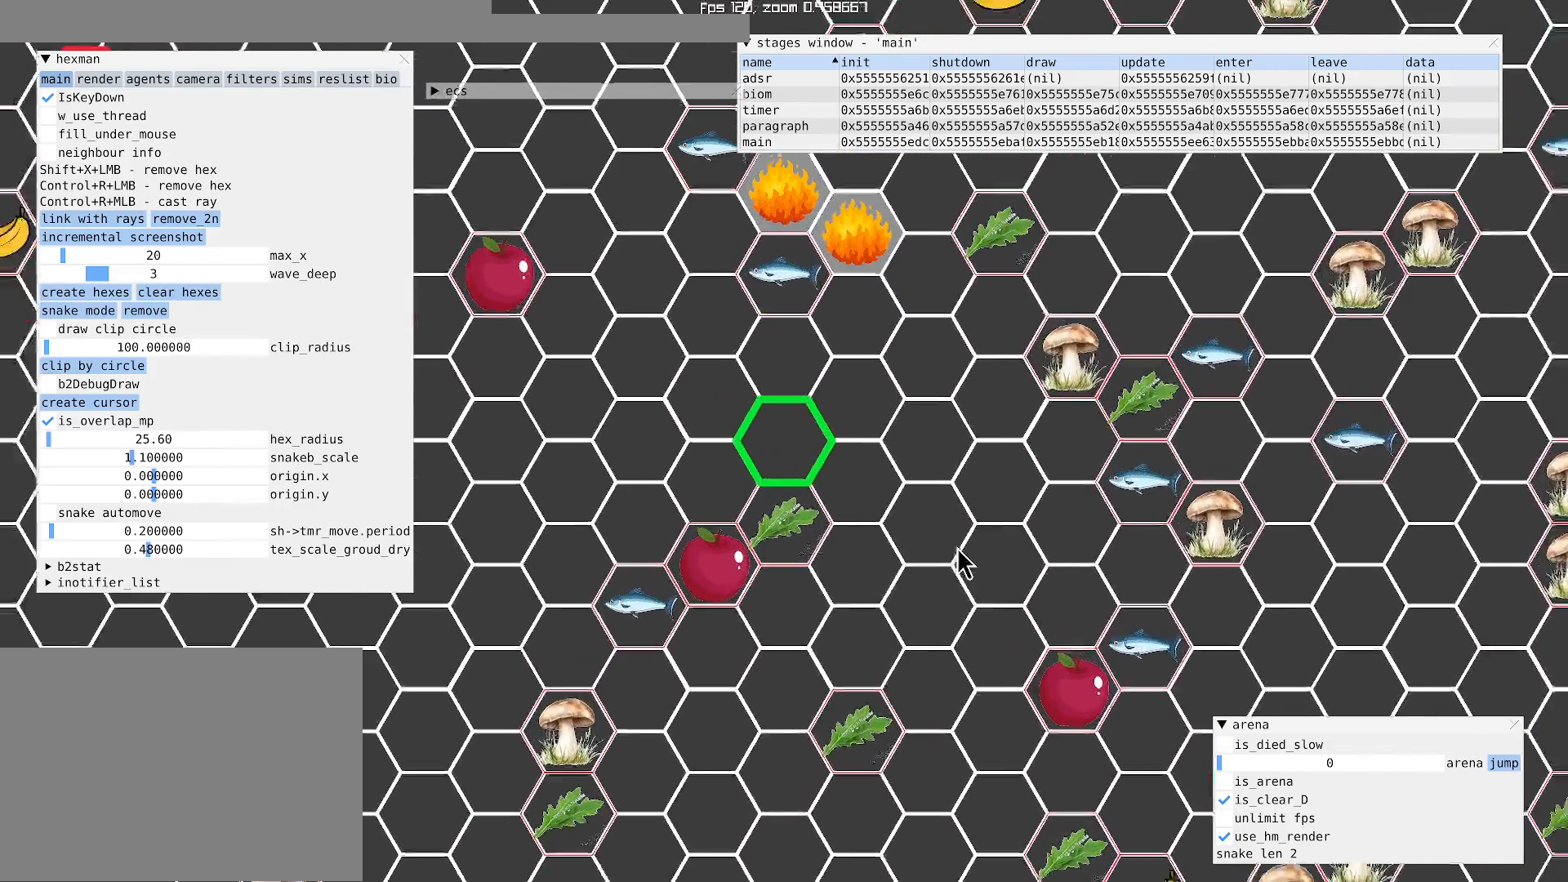
{"buttons": [], "left_stick": "center", "right_stick": "center", "events": [[33, "R2", "up"]]}
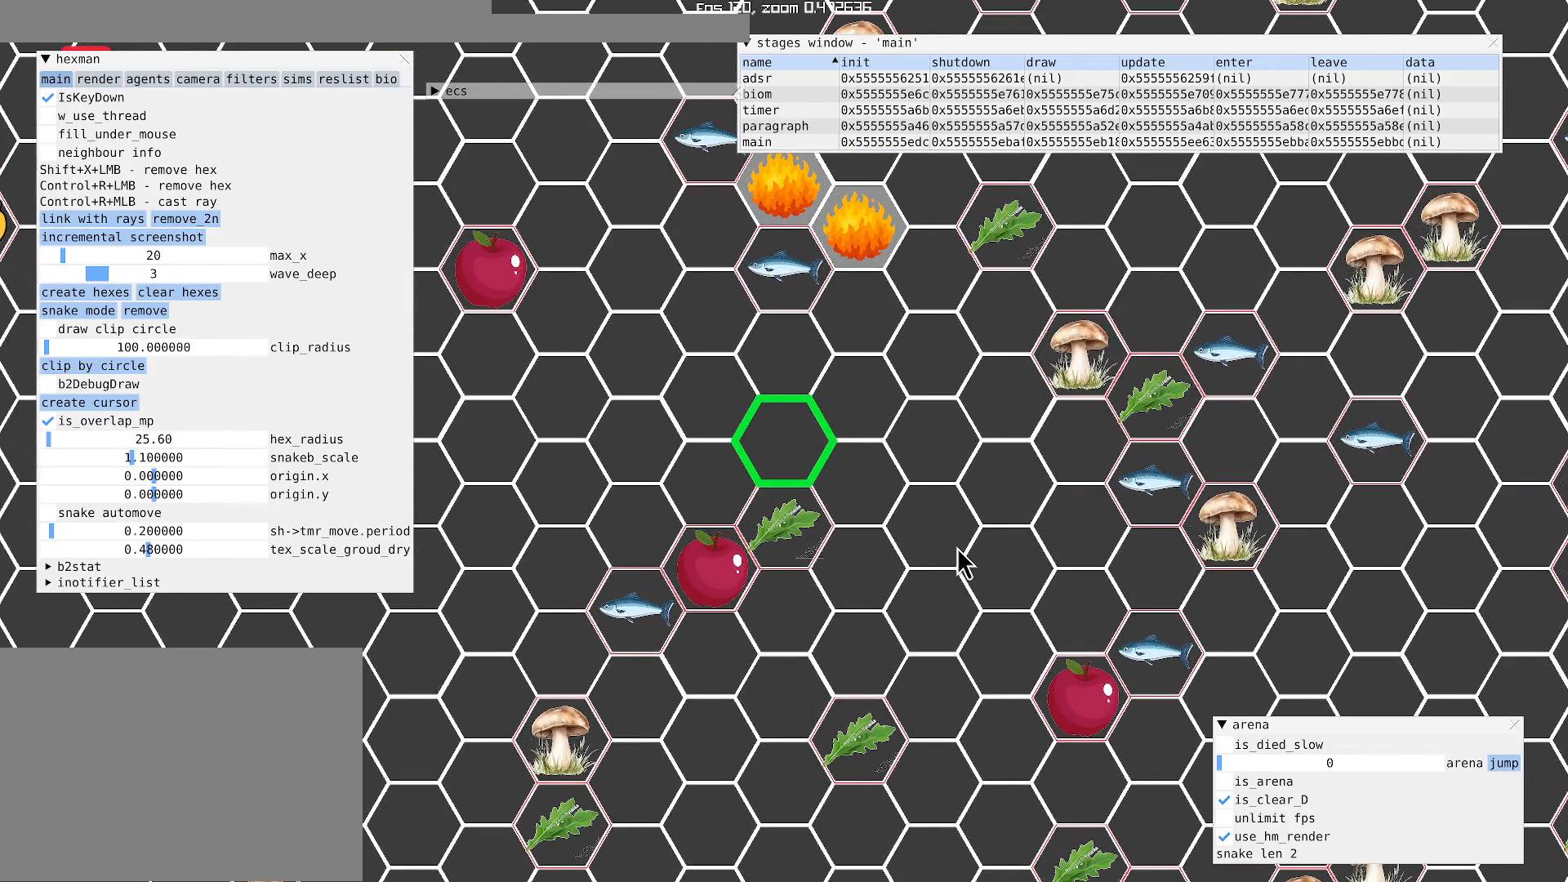
{"buttons": ["A"], "left_stick": "center", "right_stick": "center", "events": [[133, "A", "down"]]}
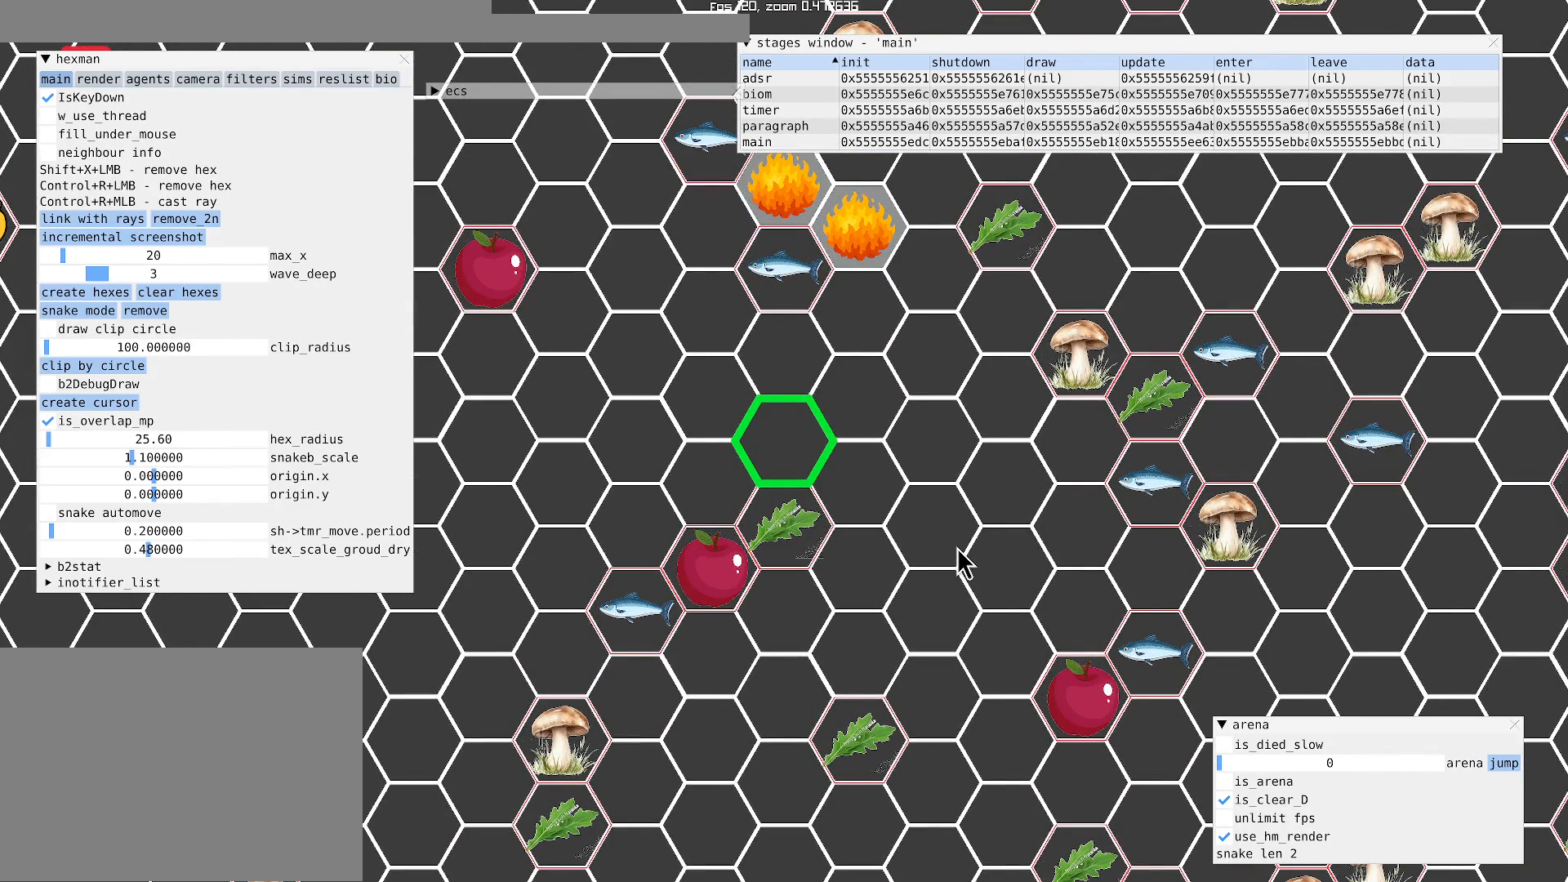
{"buttons": ["A"], "left_stick": "left", "right_stick": "center", "events": [[333, "left_stick", "left"]]}
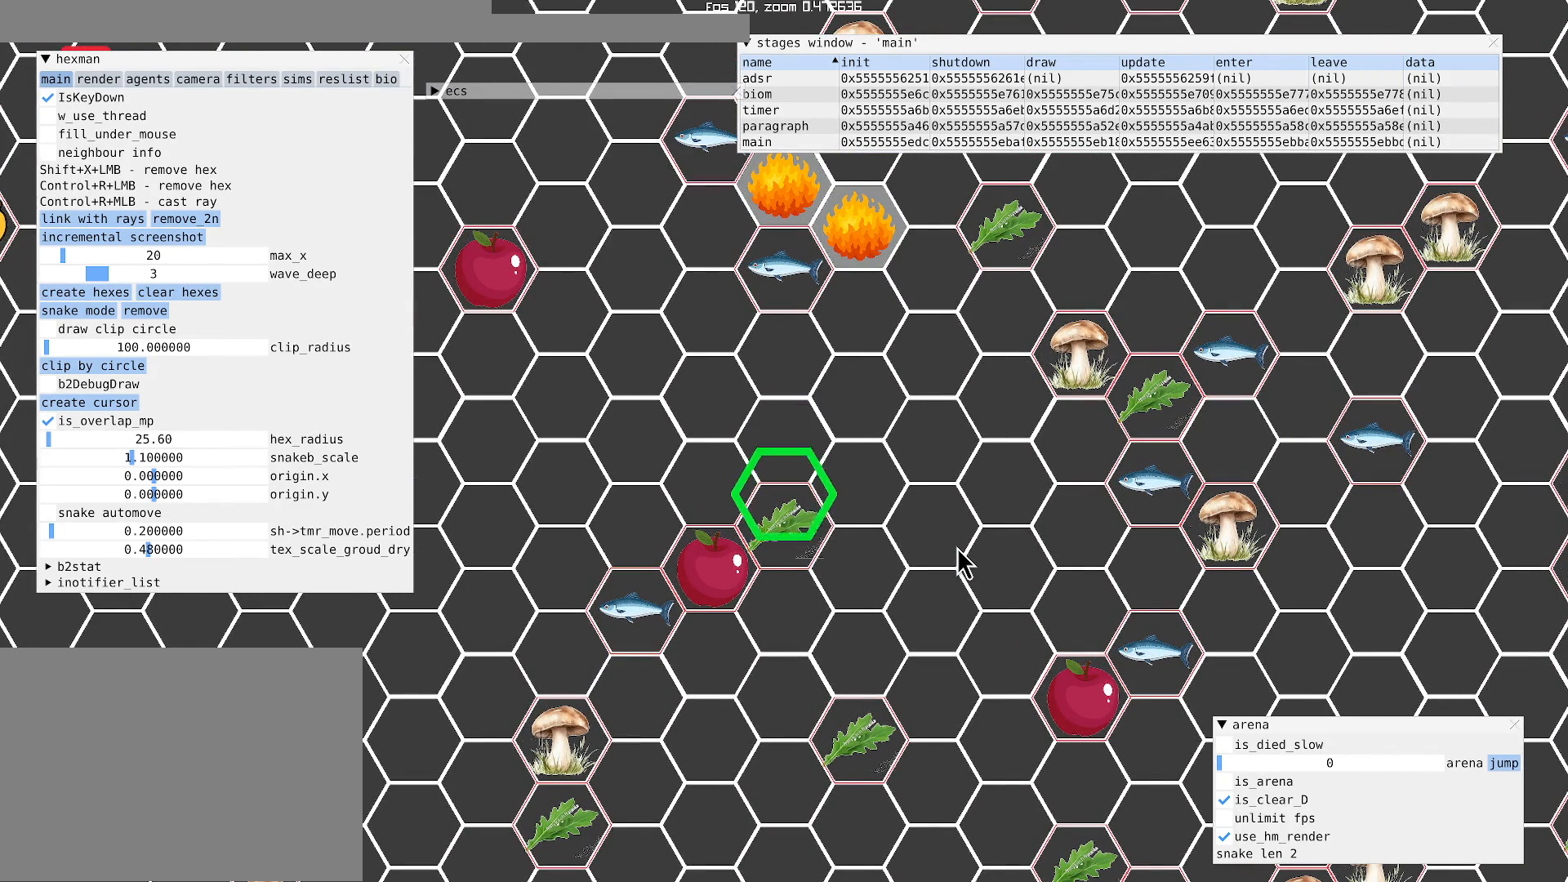
{"buttons": ["A"], "left_stick": "center", "right_stick": "center", "events": [[233, "left_stick", "center"]]}
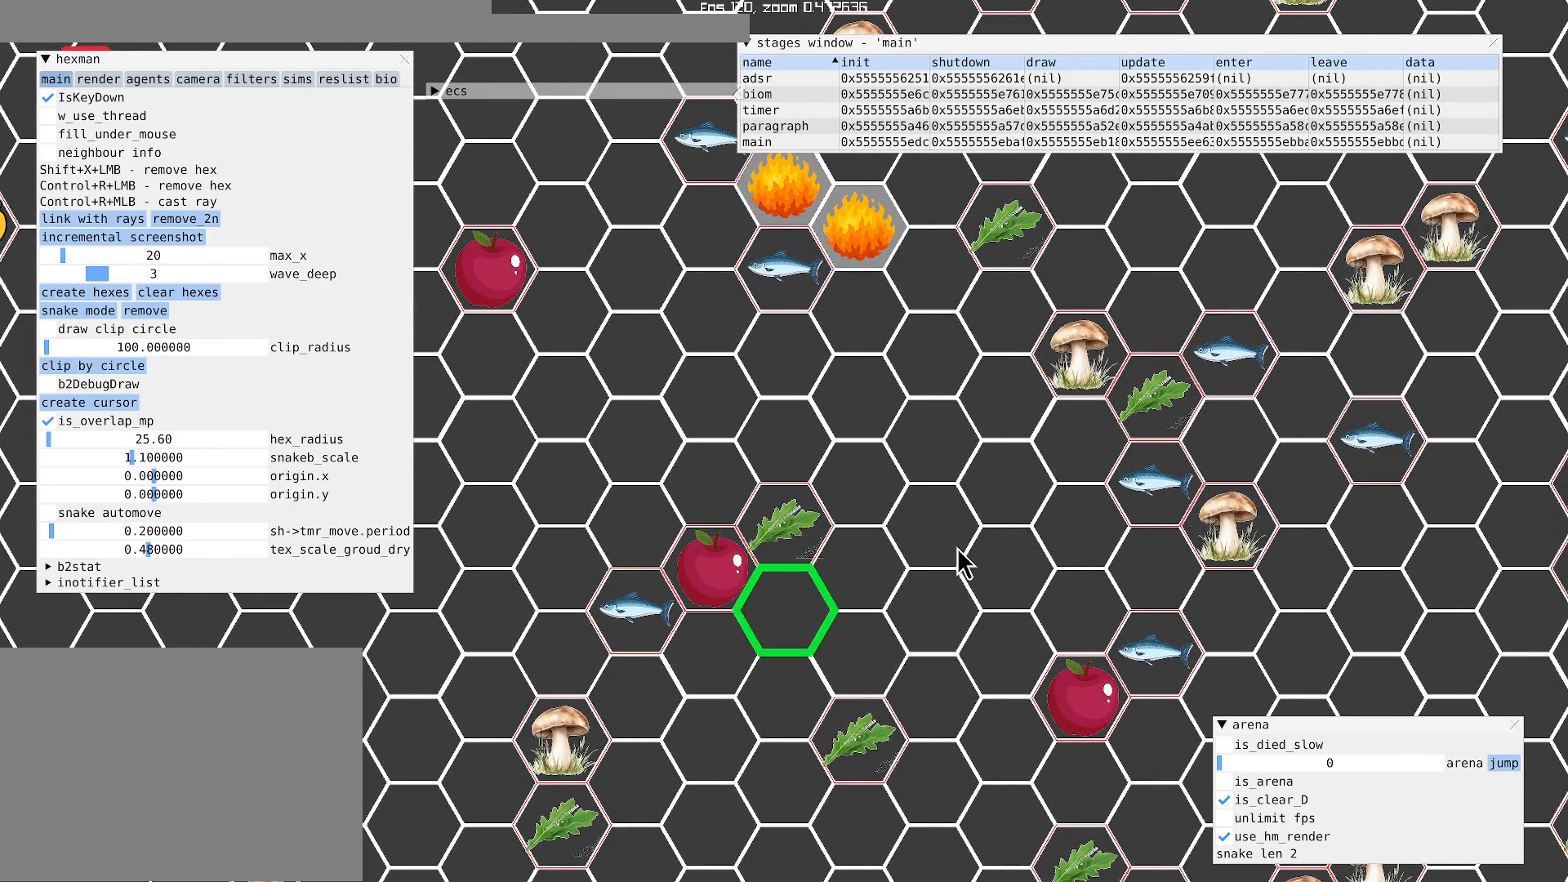
{"buttons": ["A"], "left_stick": "center", "right_stick": "center", "events": [[67, "left_stick", "right"], [333, "left_stick", "center"]]}
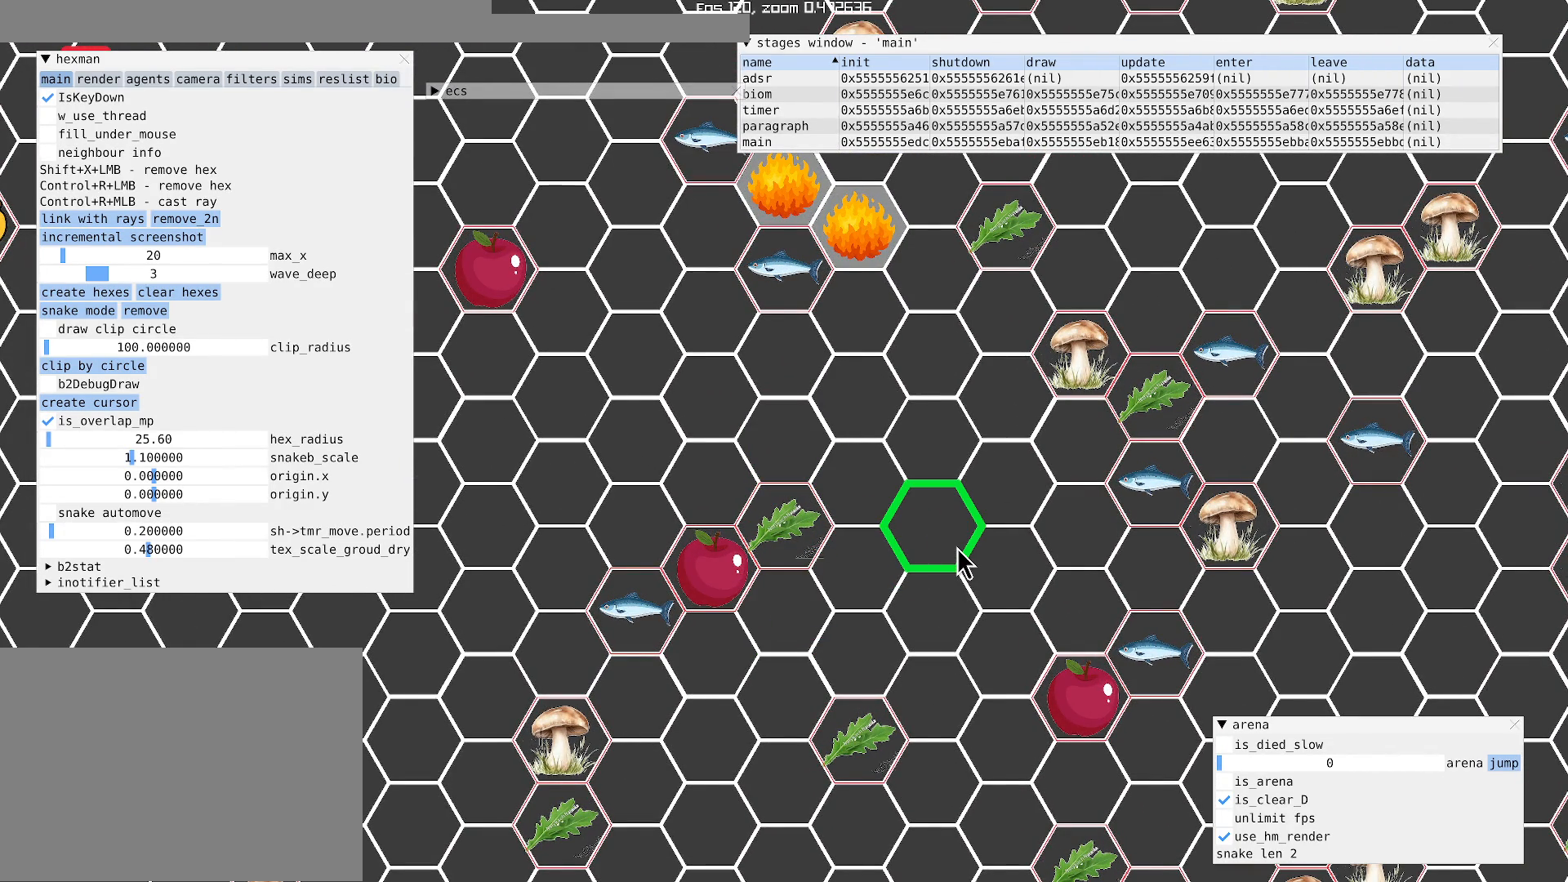
{"buttons": ["A"], "left_stick": "center", "right_stick": "center", "events": []}
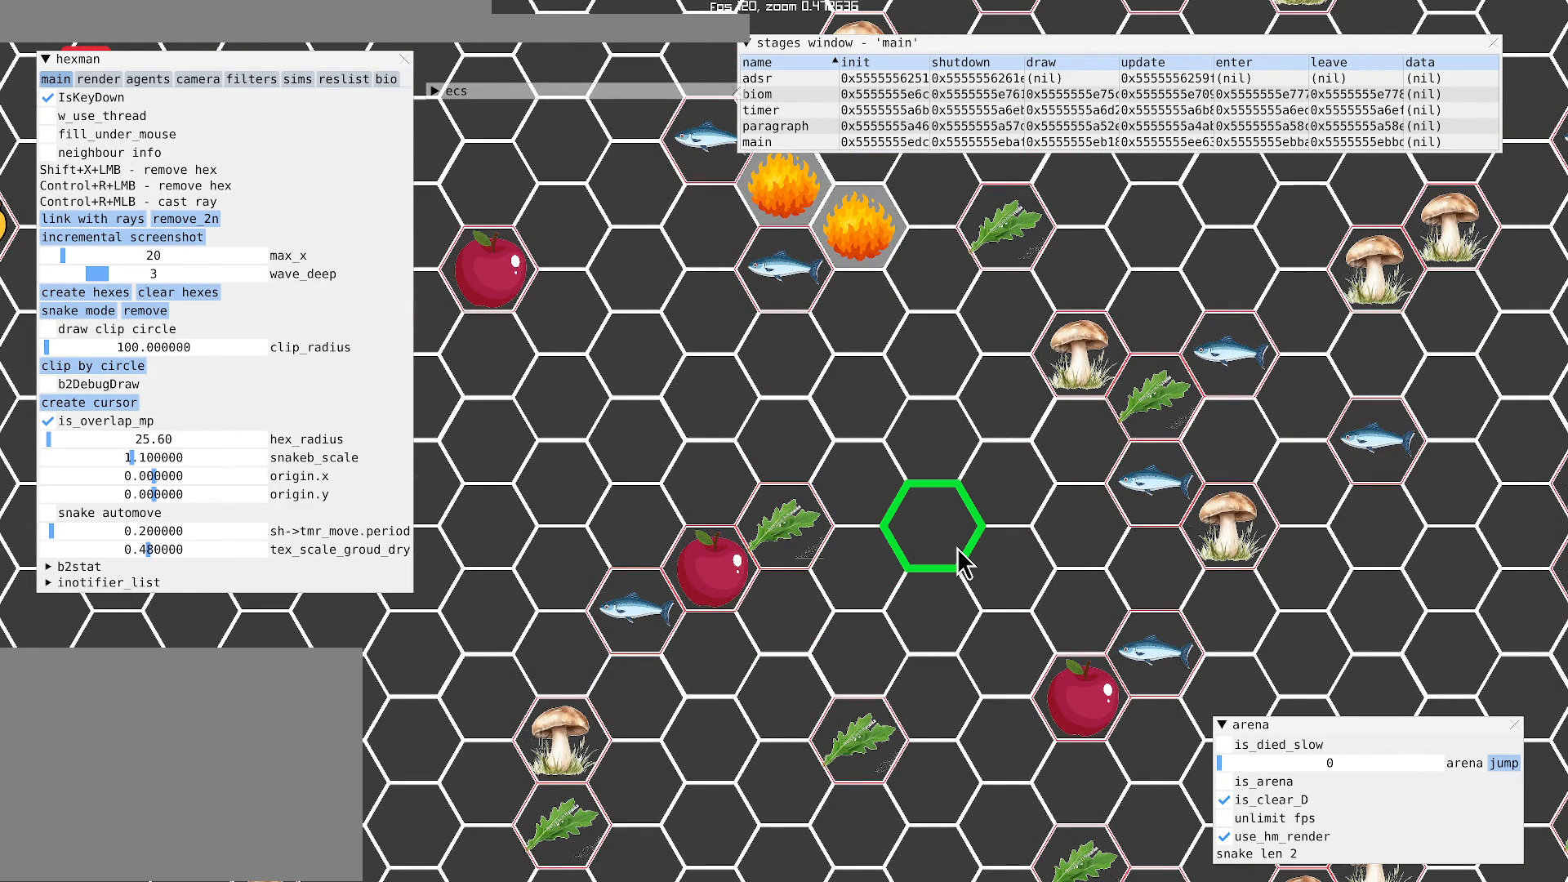
{"buttons": [], "left_stick": "center", "right_stick": "center", "events": [[500, "A", "up"]]}
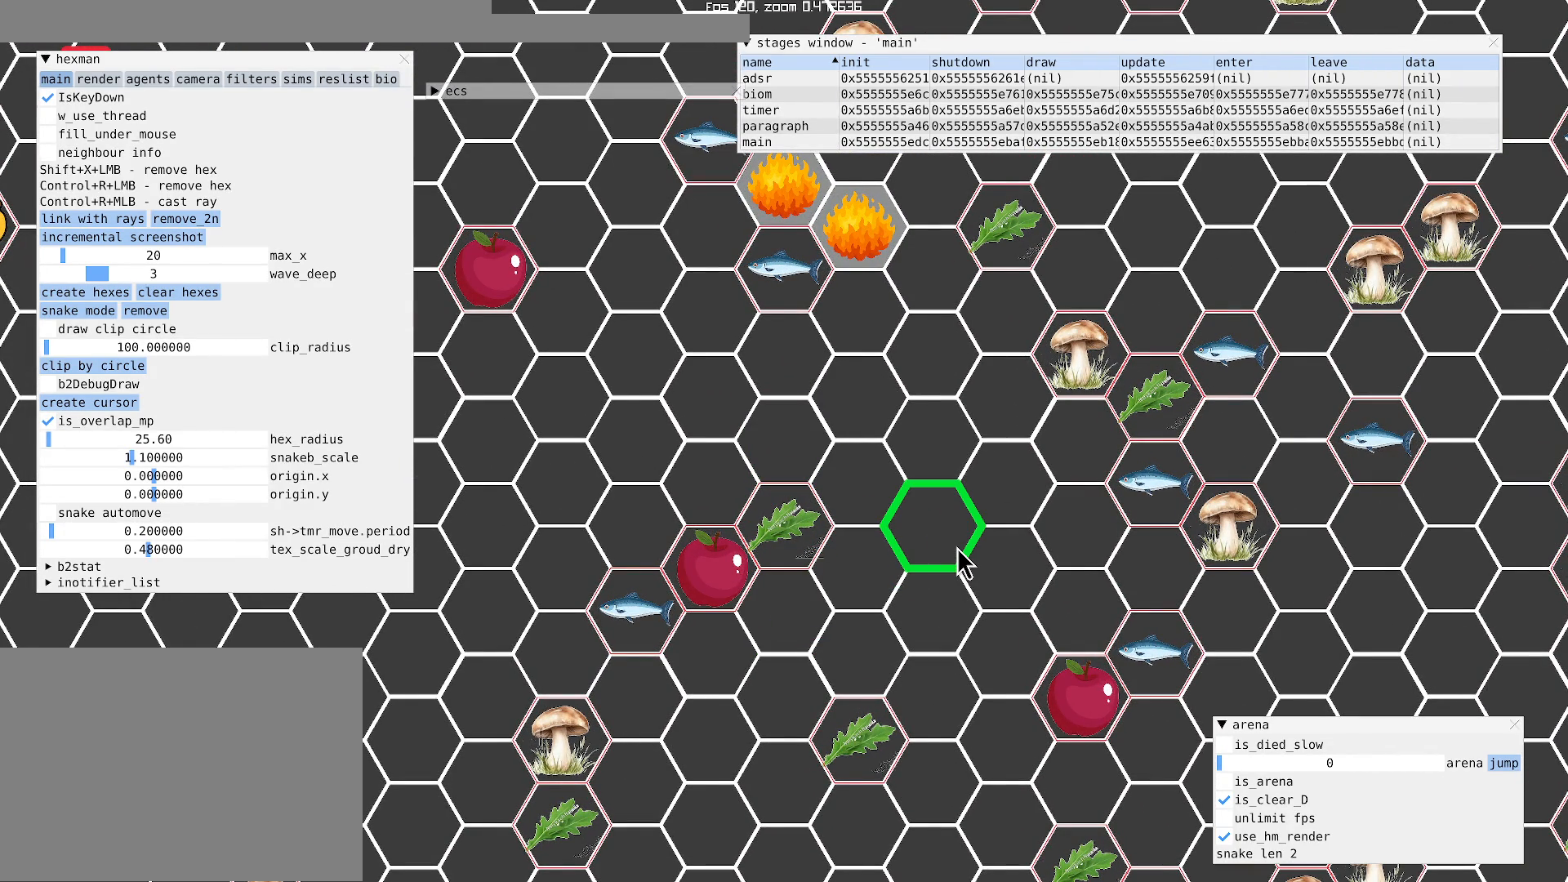
{"buttons": [], "left_stick": "center", "right_stick": "center", "events": []}
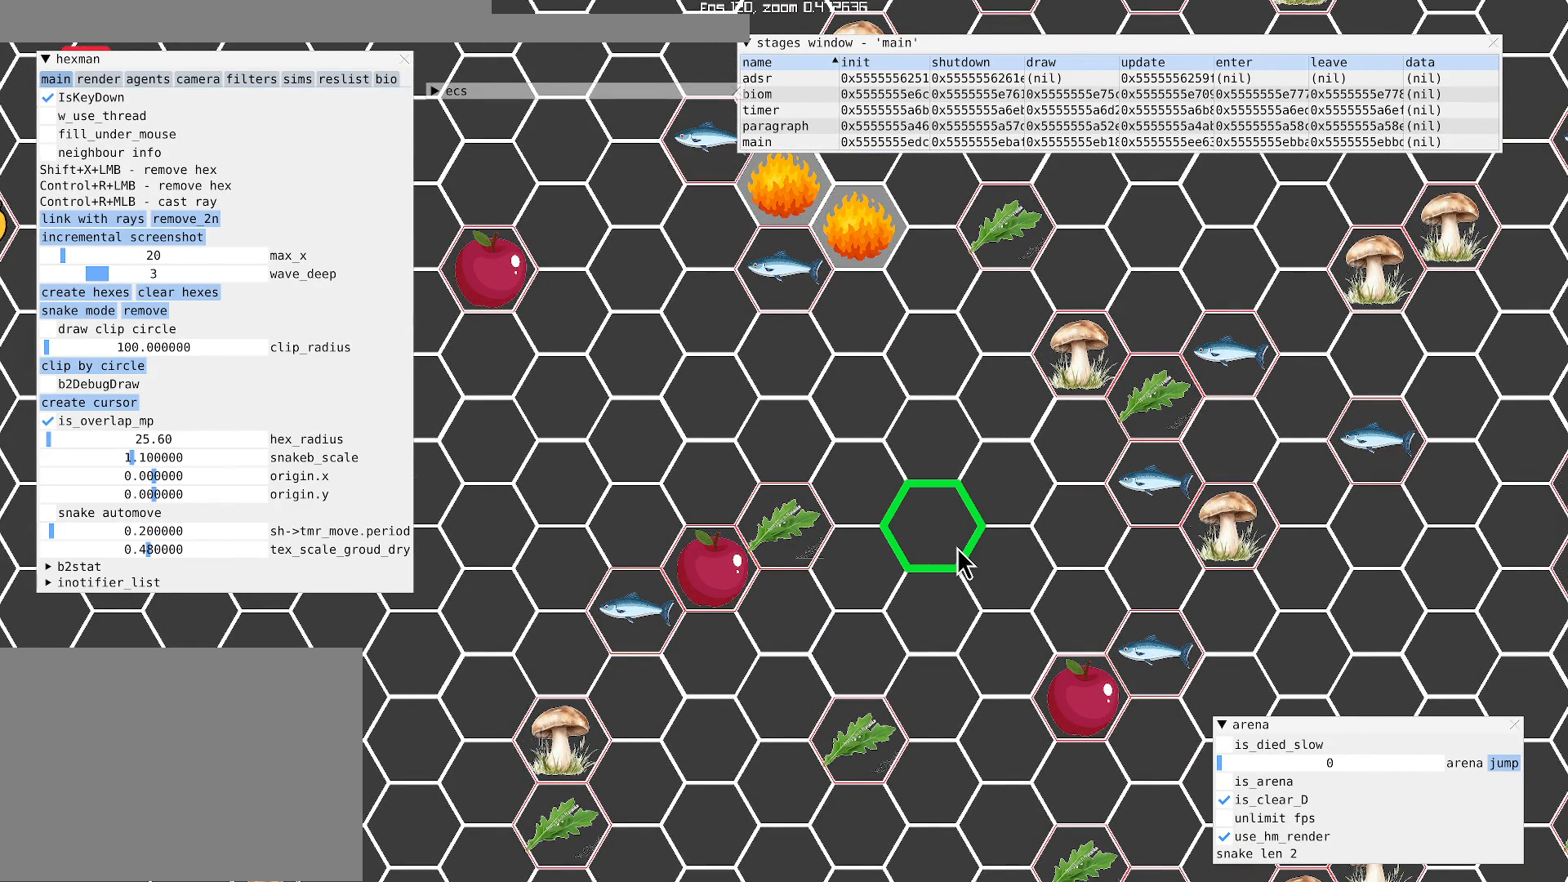
{"buttons": [], "left_stick": "center", "right_stick": "up-right", "events": [[167, "right_stick", "down-left"], [433, "right_stick", "center"], [500, "right_stick", "up-right"]]}
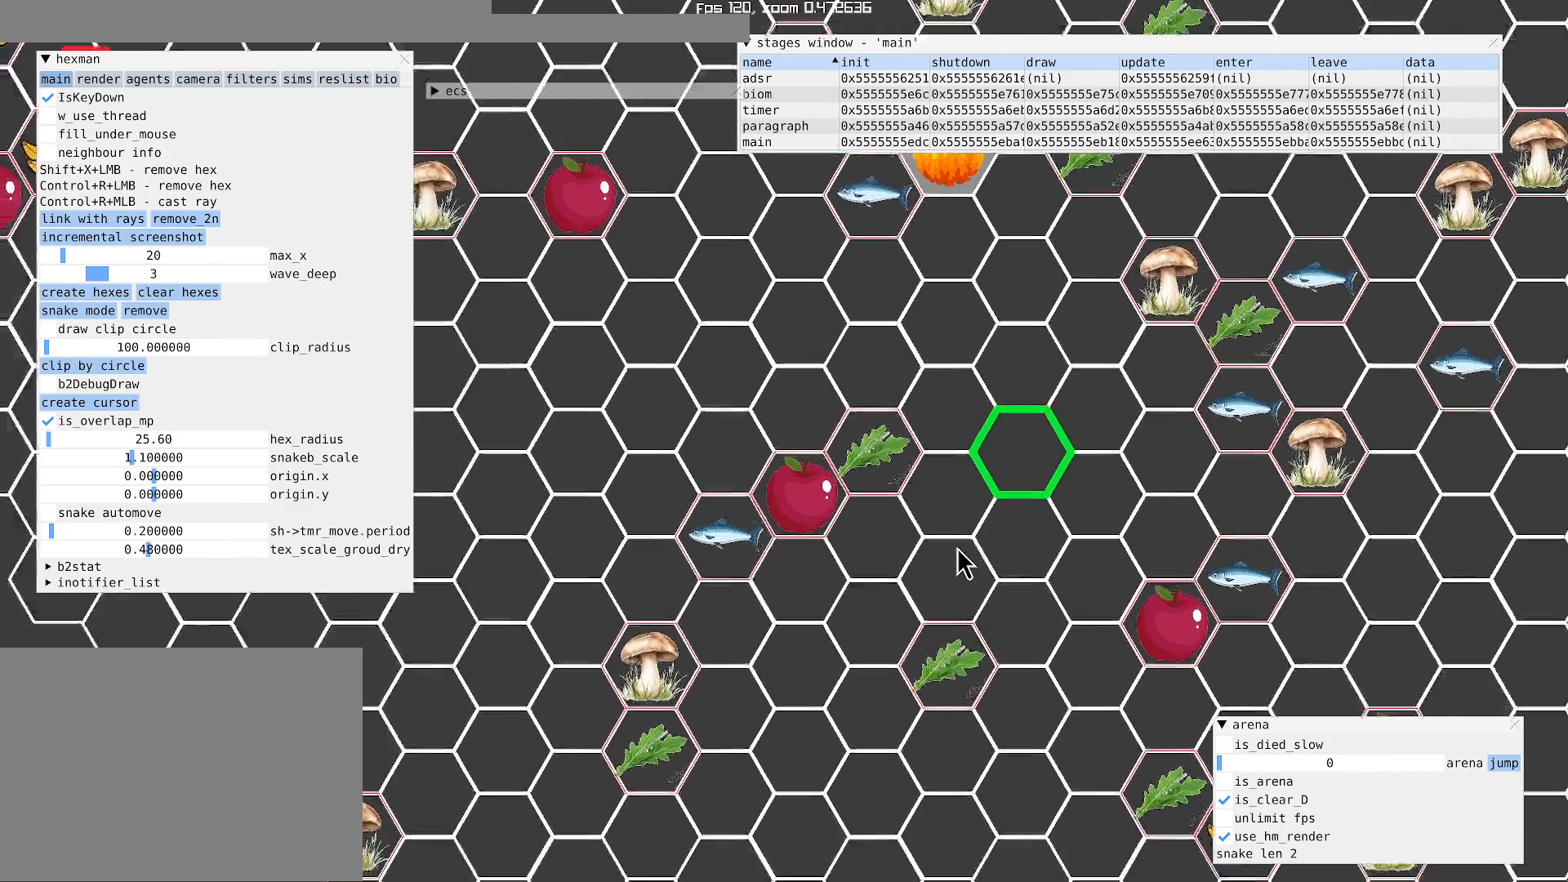
{"buttons": [], "left_stick": "center", "right_stick": "up-right", "events": [[267, "right_stick", "up"], [400, "right_stick", "up-right"]]}
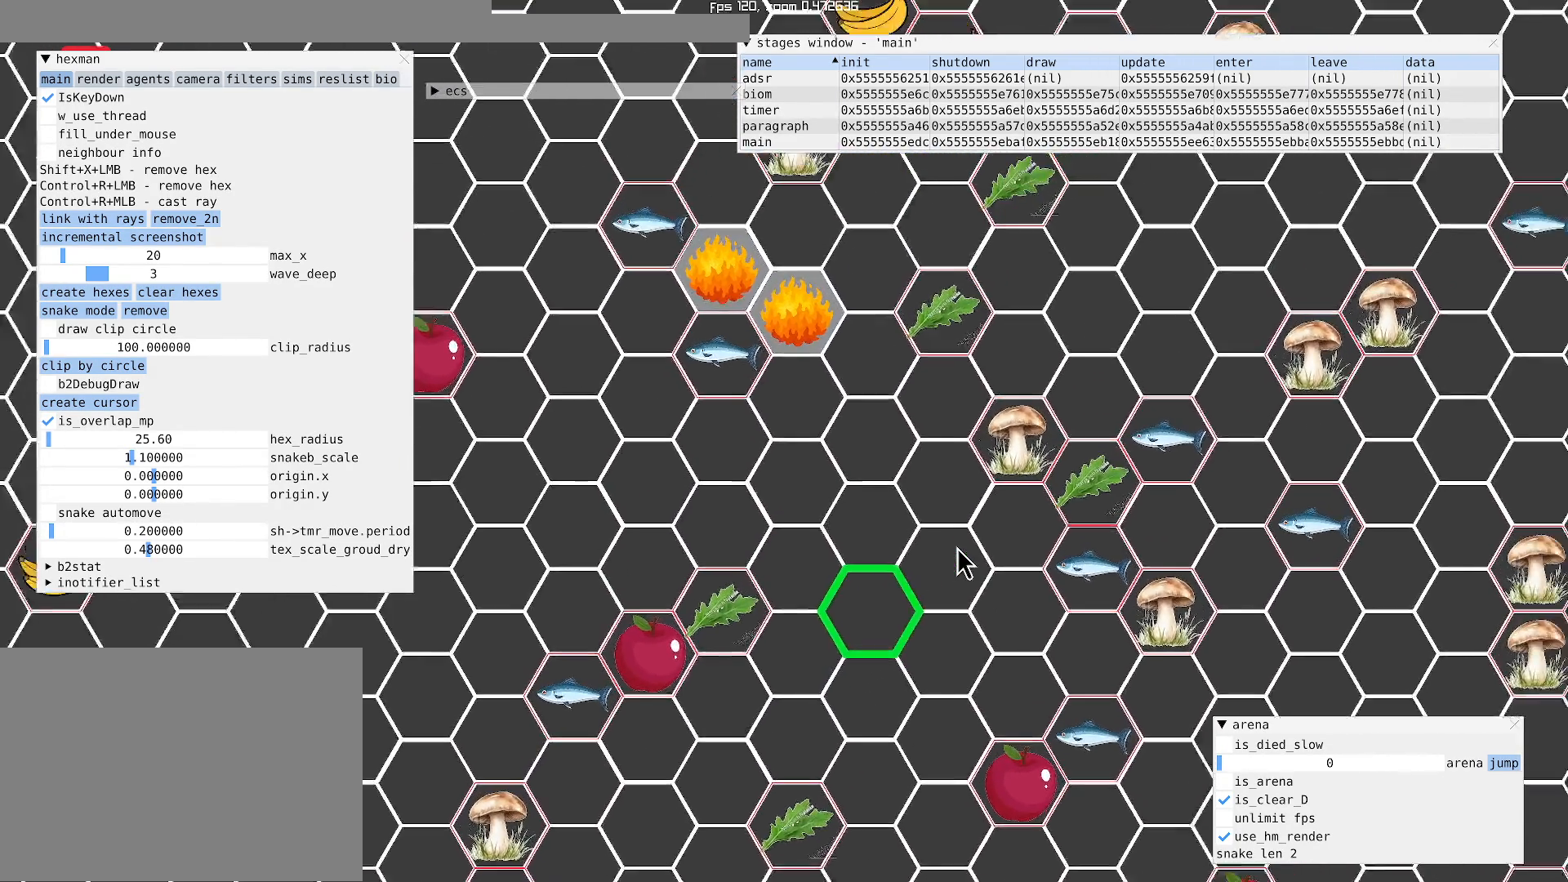
{"buttons": [], "left_stick": "left", "right_stick": "center", "events": [[167, "right_stick", "center"], [267, "left_stick", "left"]]}
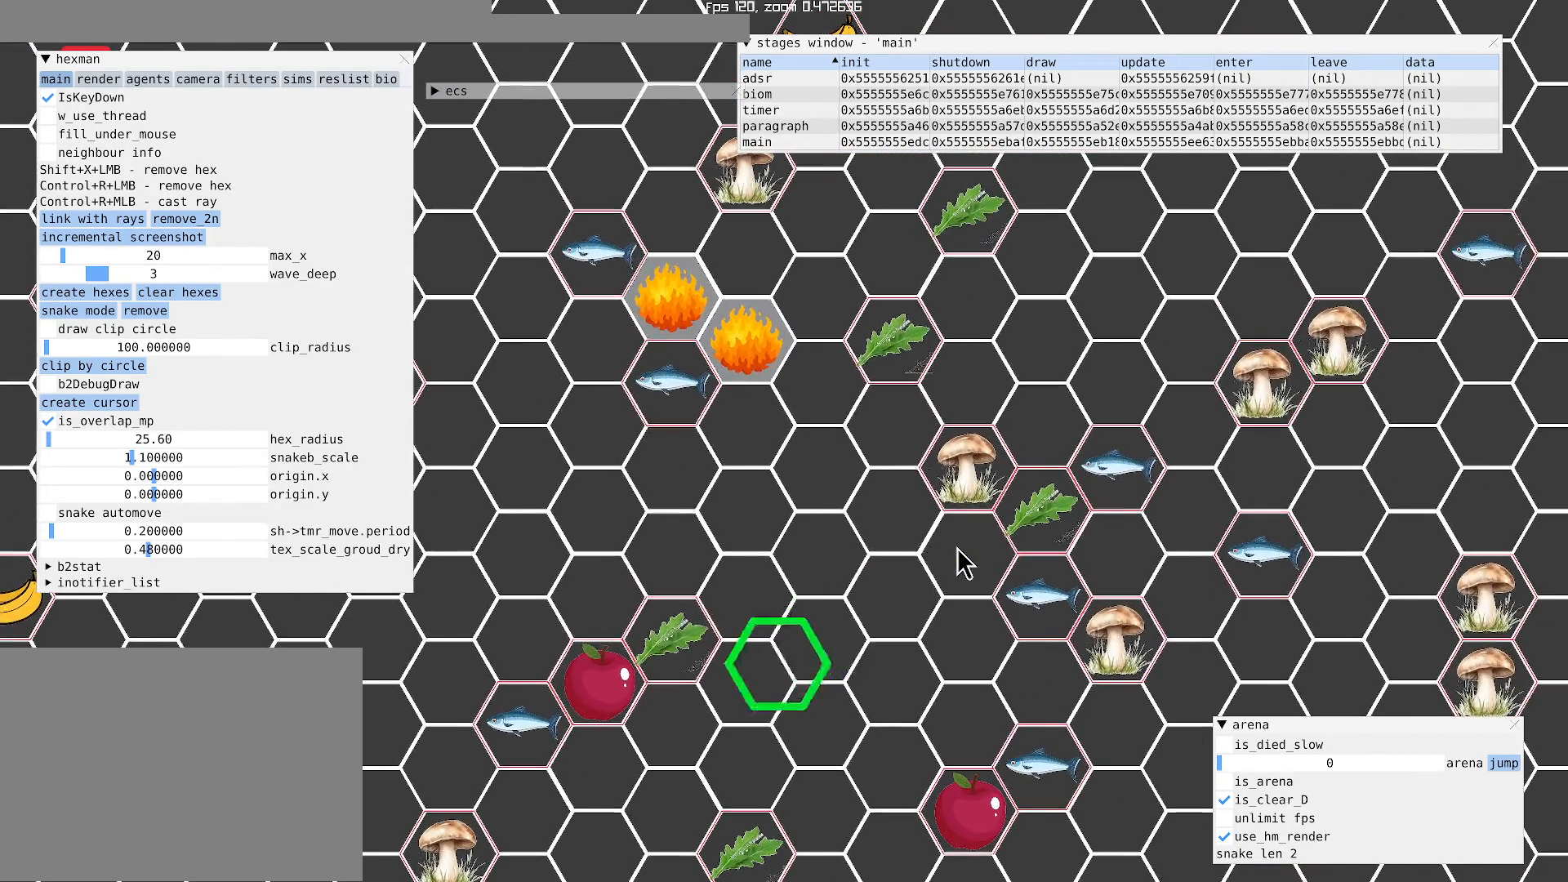
{"buttons": [], "left_stick": "down", "right_stick": "center", "events": [[100, "left_stick", "center"], [233, "left_stick", "down"]]}